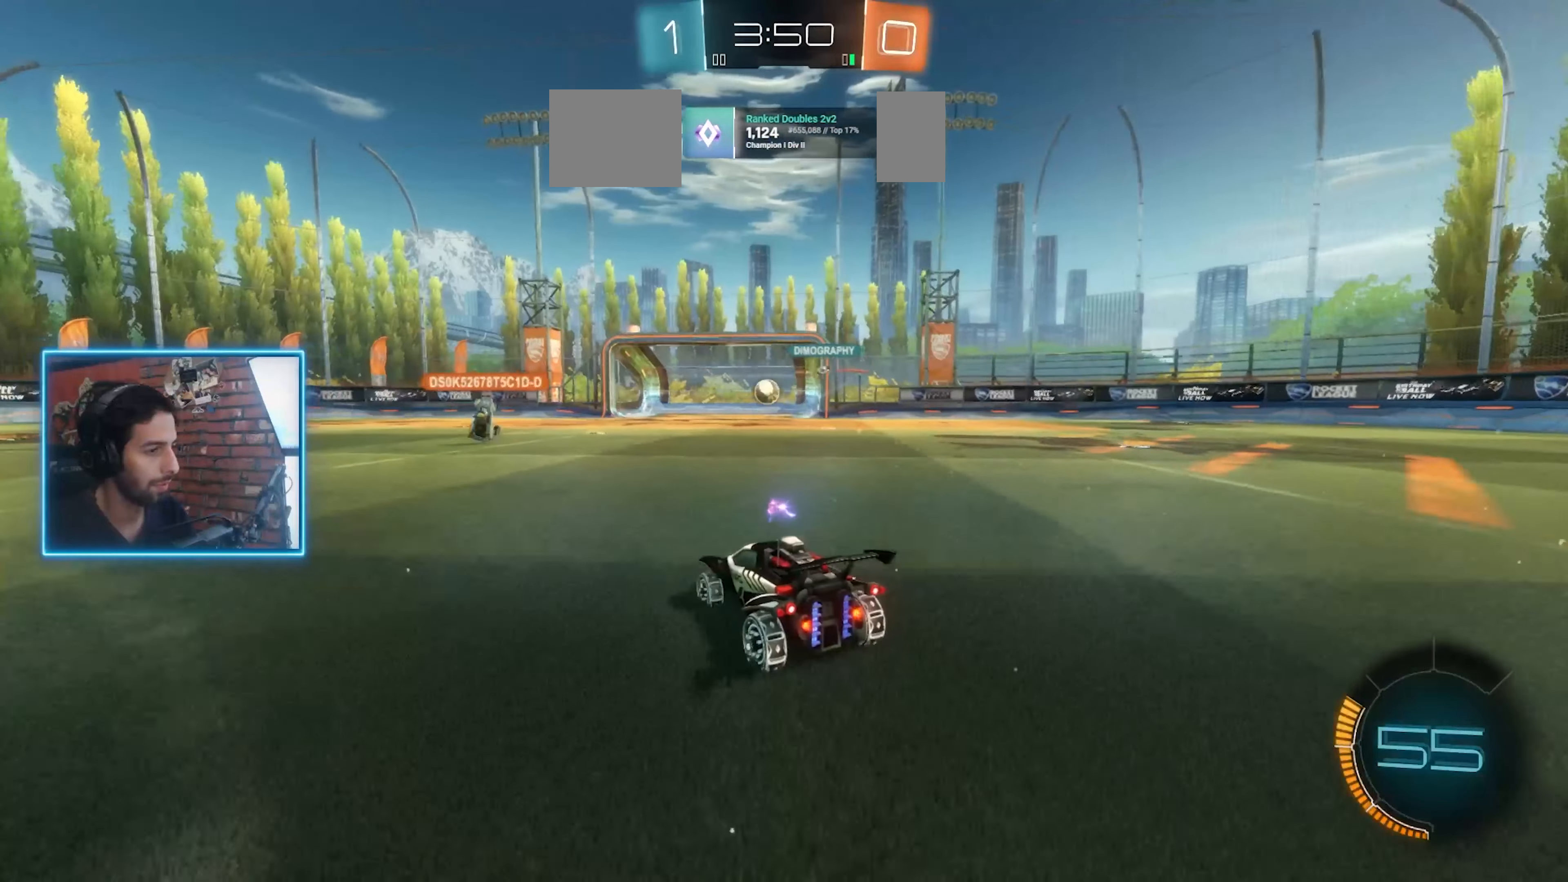
Gameplay with keyboard and mouse; each line is a JSON object with the keys and mouse buttons held at the frame after it. "events" lists presses ("down") and releases ("up") of "a", "ctrl", "d", "e", "q", "s", "shift", "space", "w", "mouse_left", "mouse_wheel" and "mouse_right" between this image and that frame as [ms after this image, input, new state], when the widget could be followed in between. "mouse_left", "mouse_wheel", "mouse_right" = the "left", "wheel", "right" buttons of the "mouse" list. No other keys are recorded. "wheel" means that the mouse wheel is clicked or scrolled. Mouse movement is not recorded. Not read: mouse_mb4 mouse_mb5.
{"keys": [], "mouse": [], "events": [[33, "a", "down"], [133, "a", "up"], [166, "w", "up"]]}
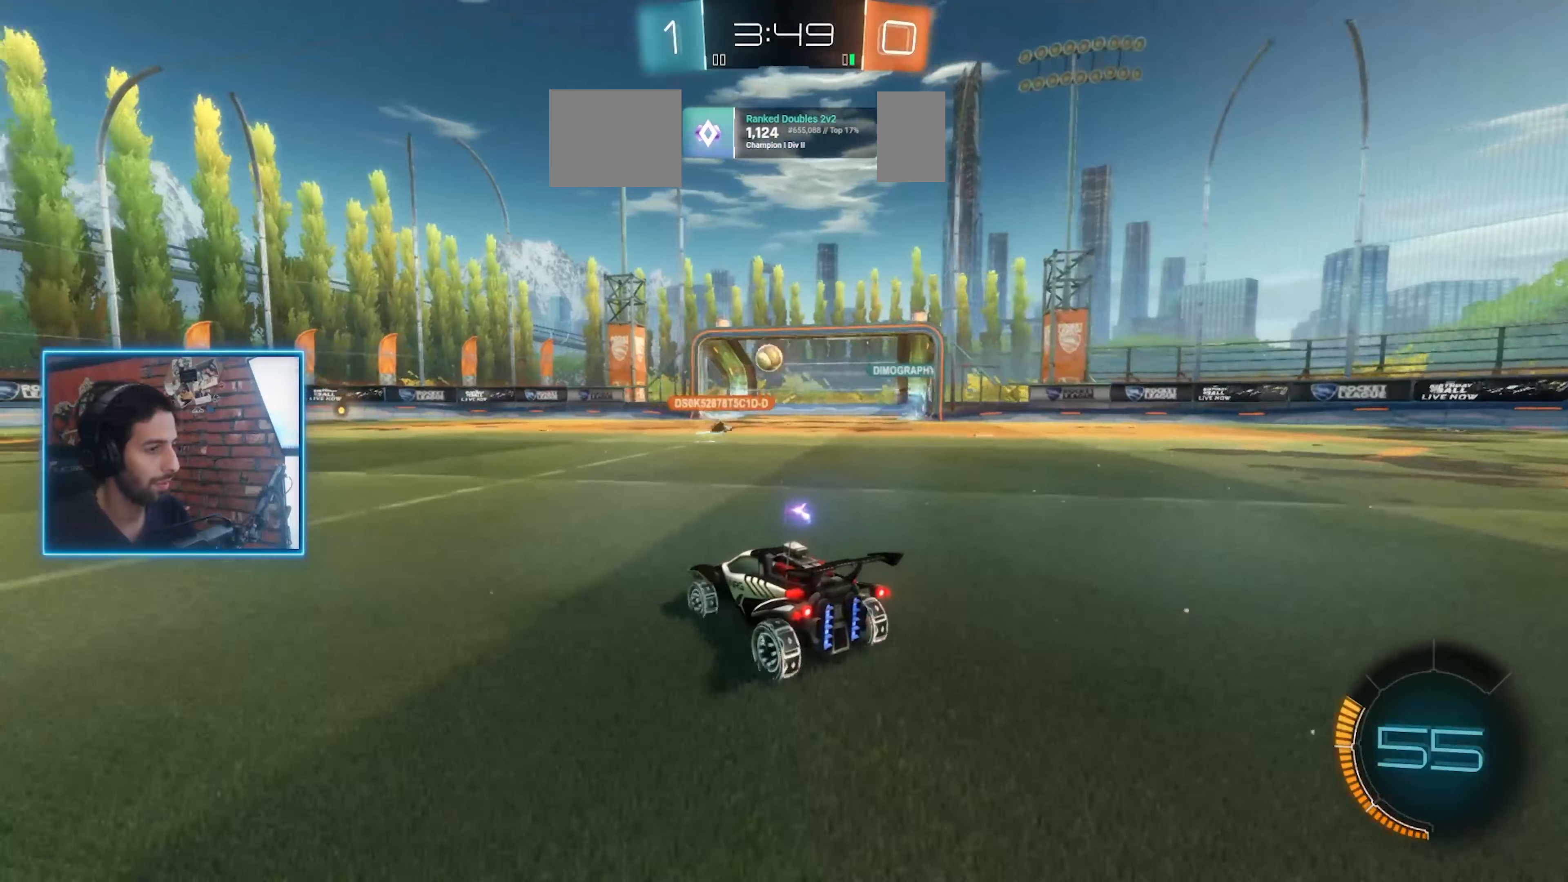
{"keys": ["w"], "mouse": [], "events": [[467, "w", "down"]]}
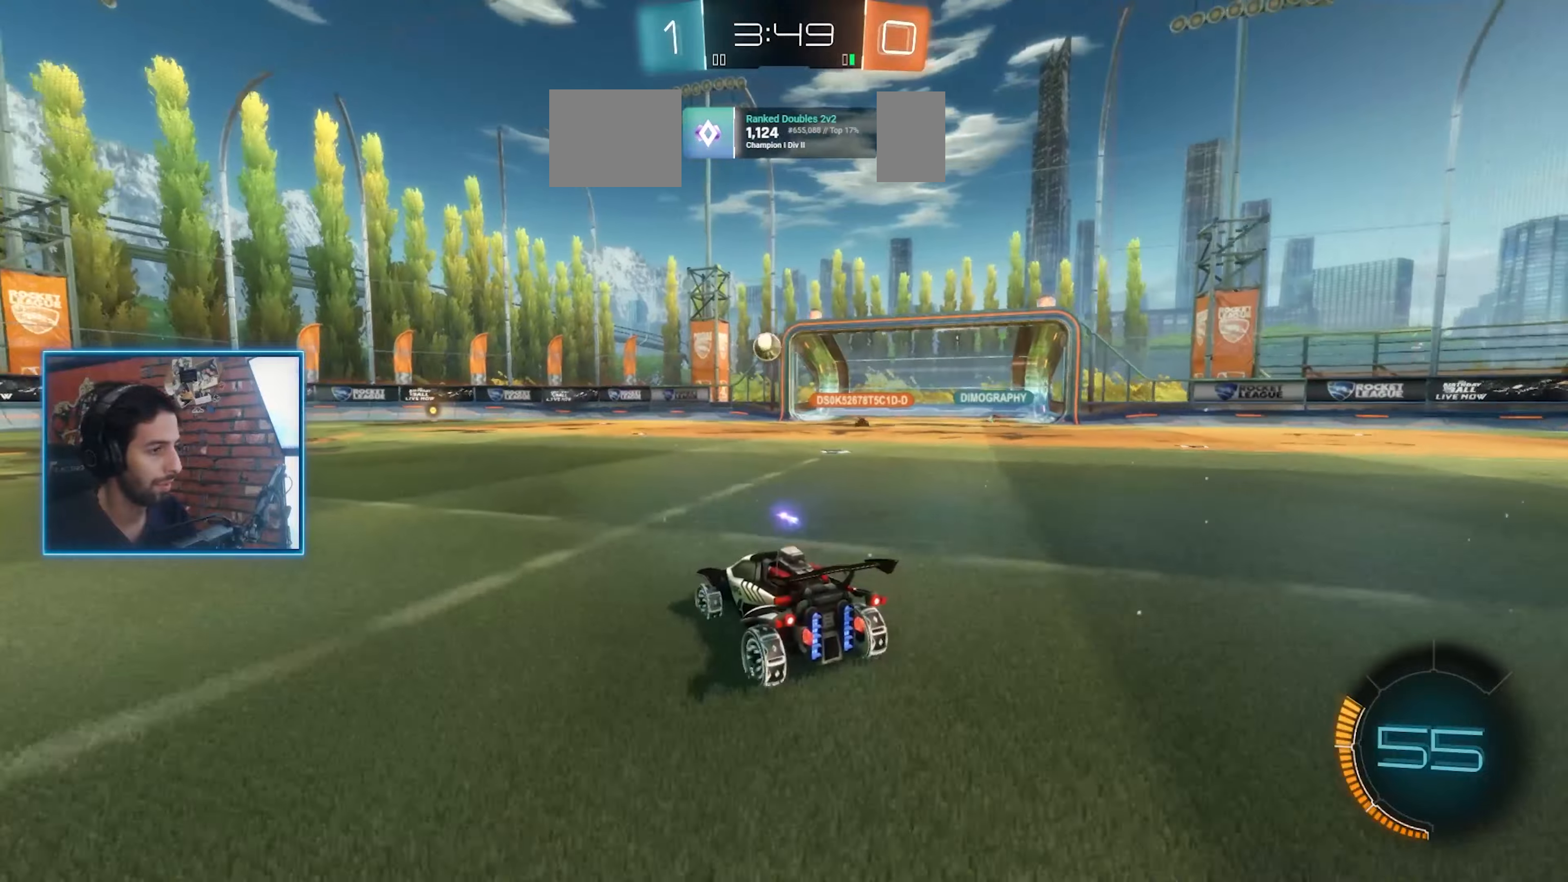
{"keys": ["a", "w"], "mouse": []}
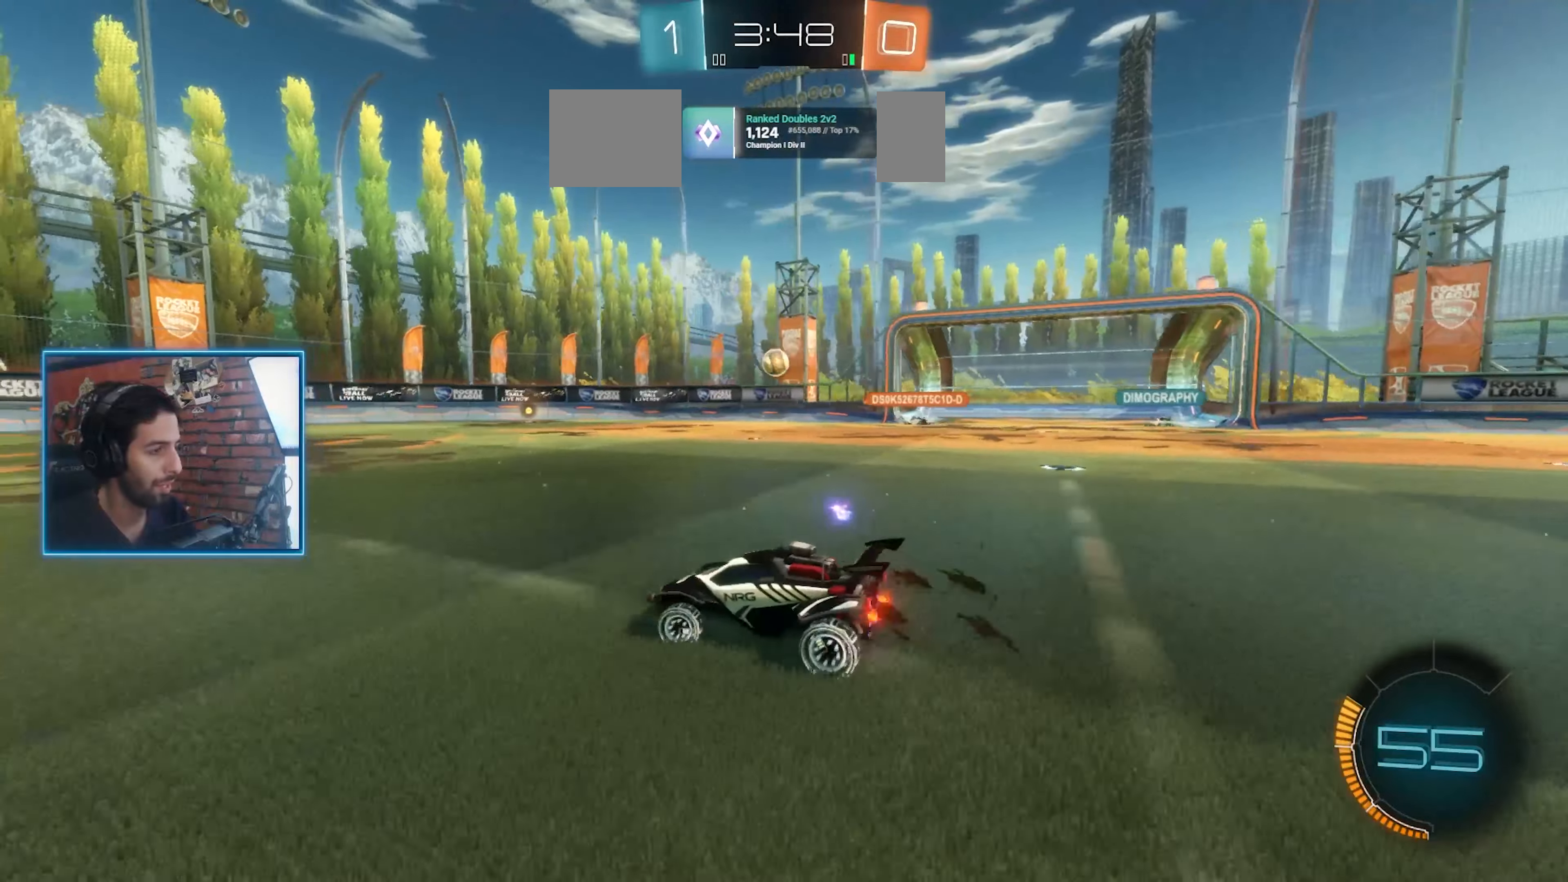
{"keys": ["q", "w"], "mouse": []}
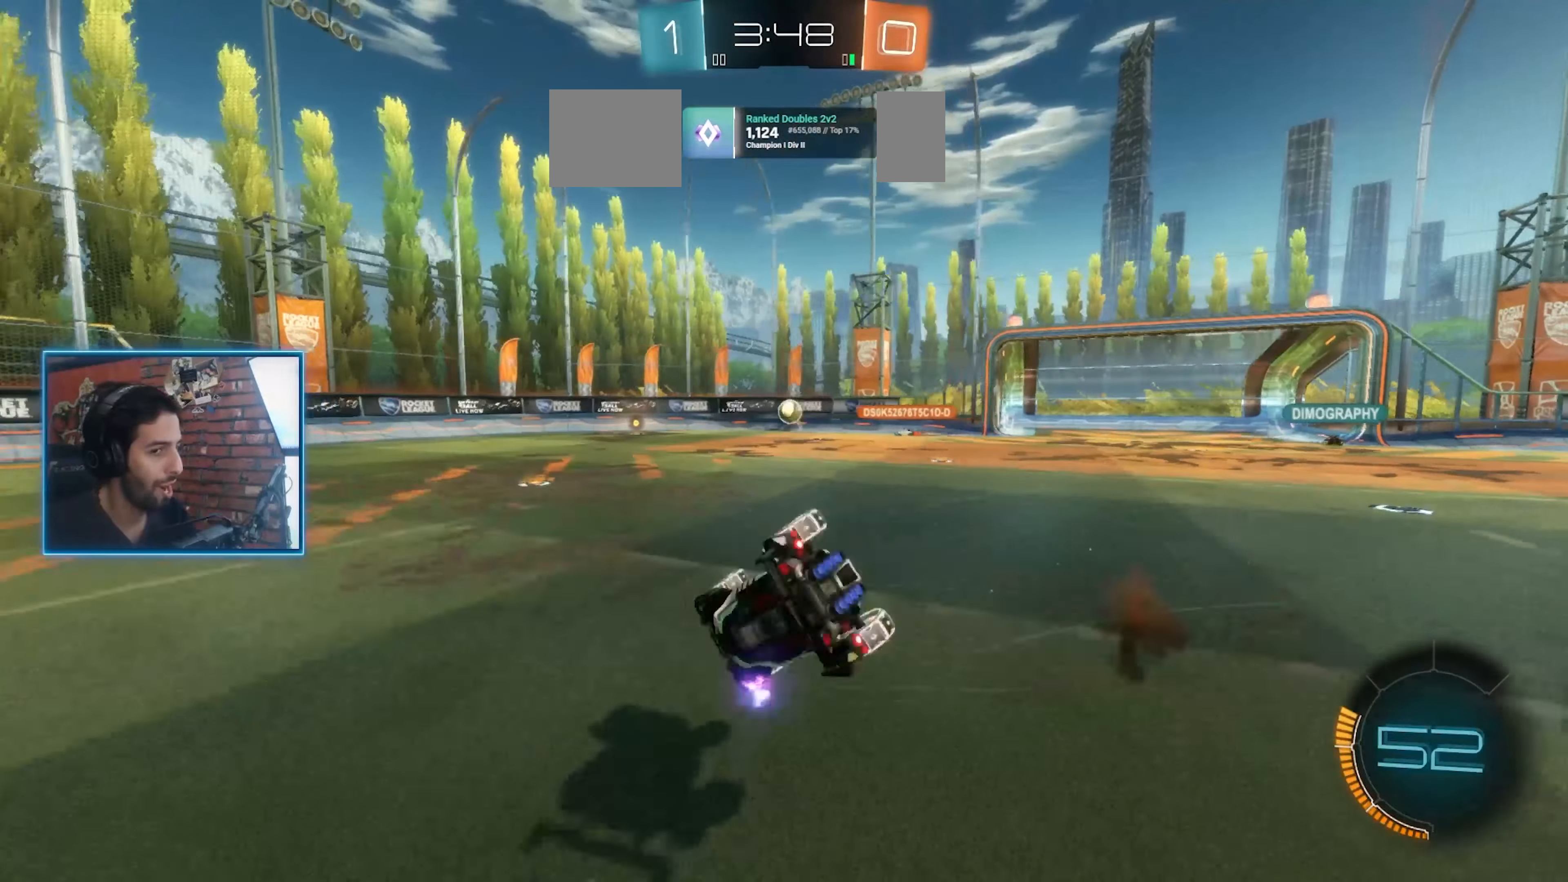
{"keys": ["w"], "mouse": [], "events": [[167, "q", "up"], [234, "ctrl", "down"], [500, "ctrl", "up"]]}
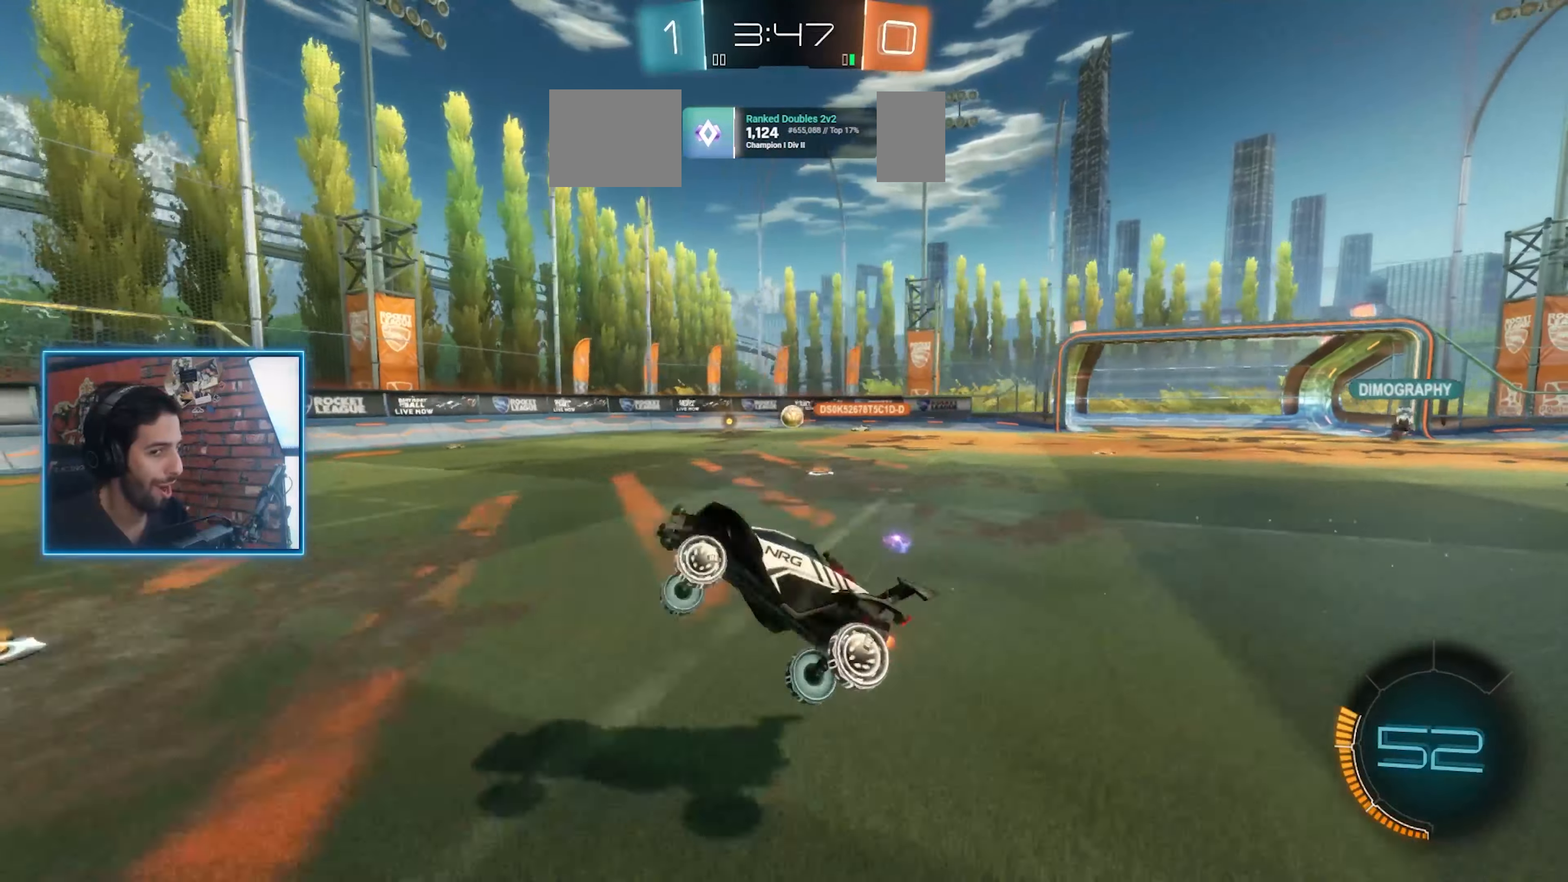
{"keys": ["a", "w"], "mouse": [], "events": [[134, "ctrl", "down"], [334, "ctrl", "up"], [500, "a", "down"]]}